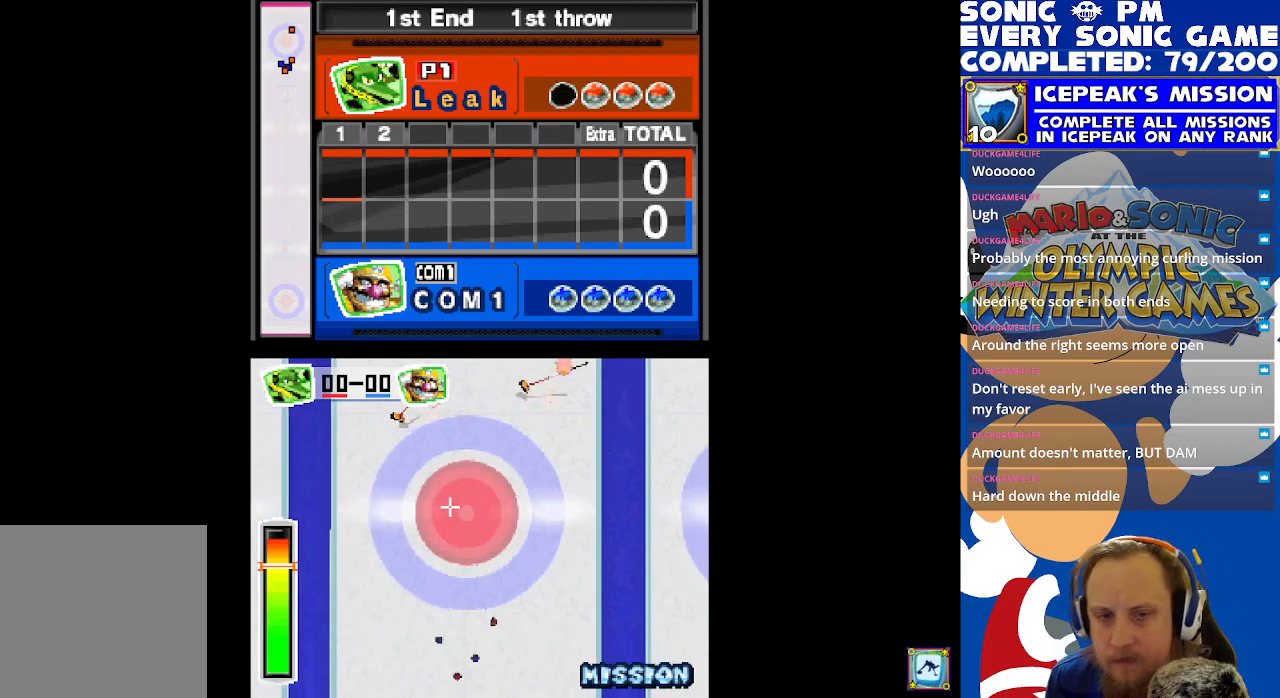
Gameplay with a controller (Xbox layout); each line is a JSON object with the inputs held at the frame after it. "events" lists button and stick changes between this image and that frame as [ms after this image, input, new state], when the widget could be followed in between. Not read: right_stick.
{"buttons": ["R2"], "left_stick": "center", "events": [[117, "R2", "down"]]}
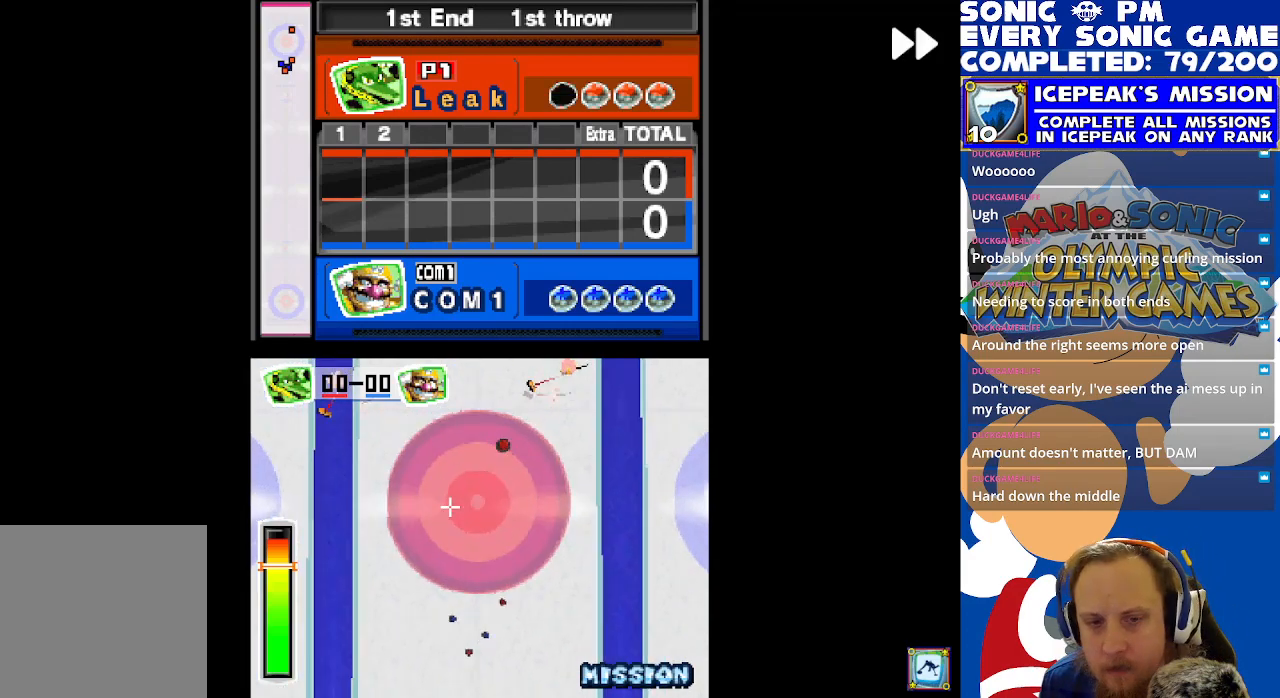
{"buttons": ["R2"], "left_stick": "center", "events": []}
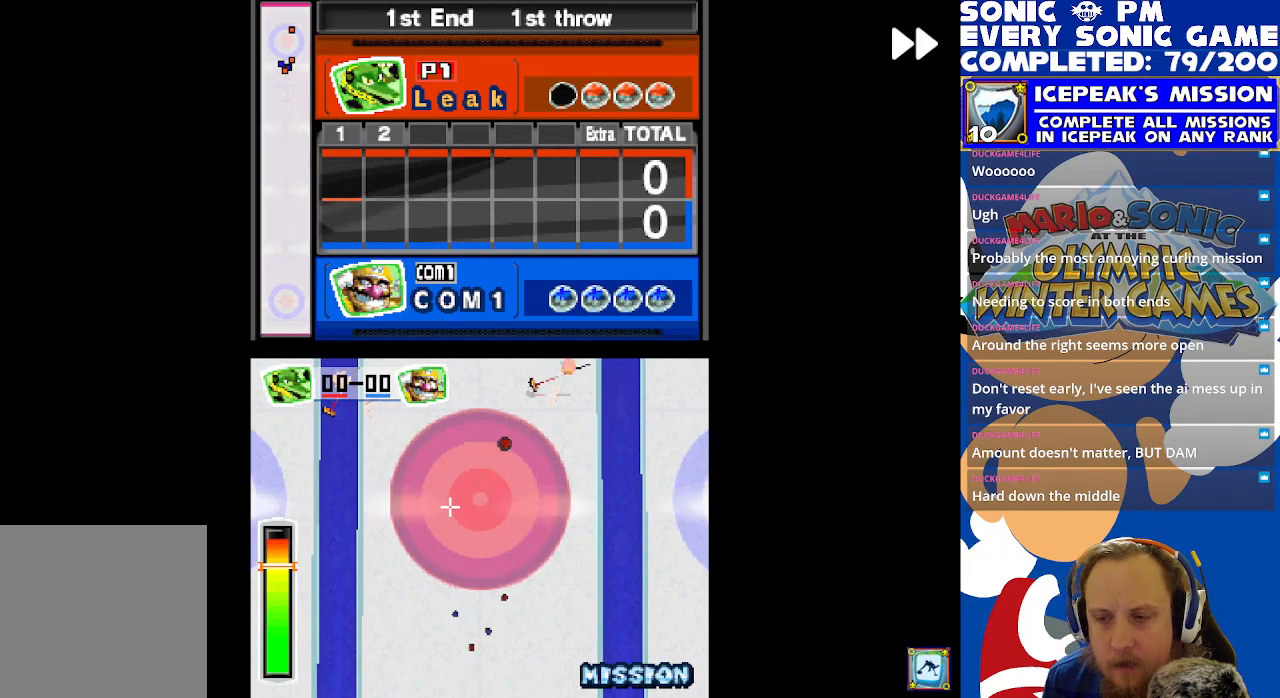
{"buttons": ["R2"], "left_stick": "center", "events": []}
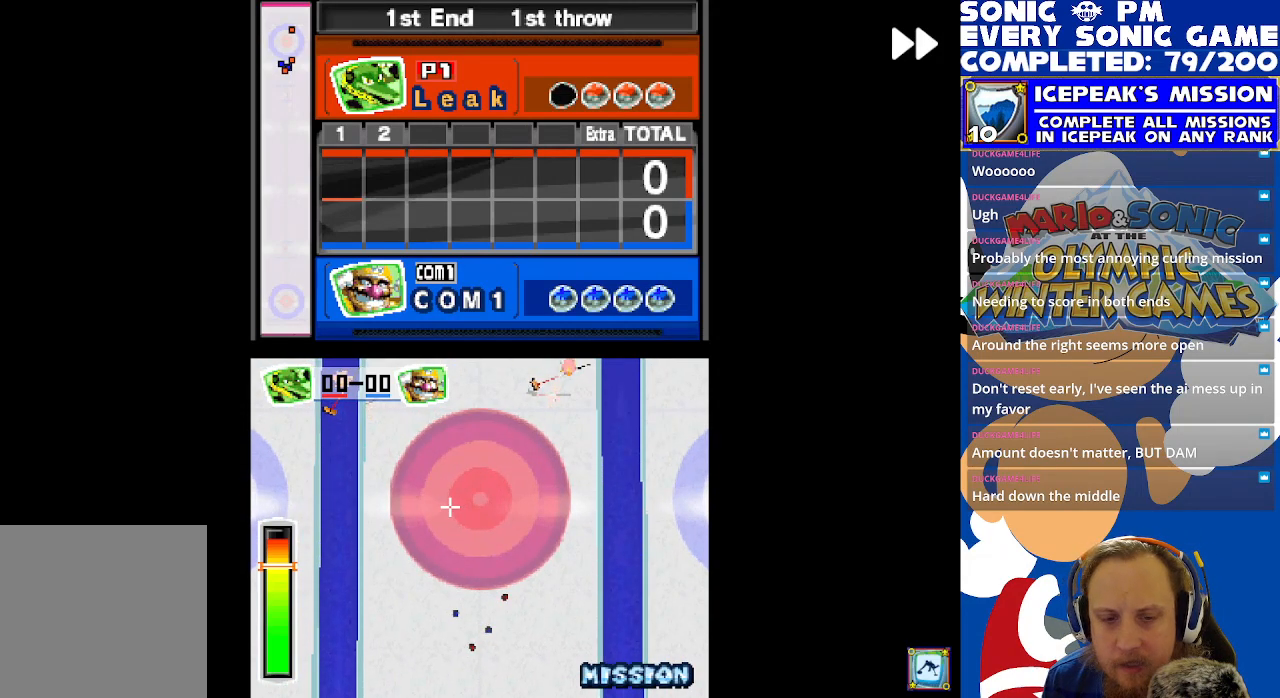
{"buttons": ["R2"], "left_stick": "center", "events": []}
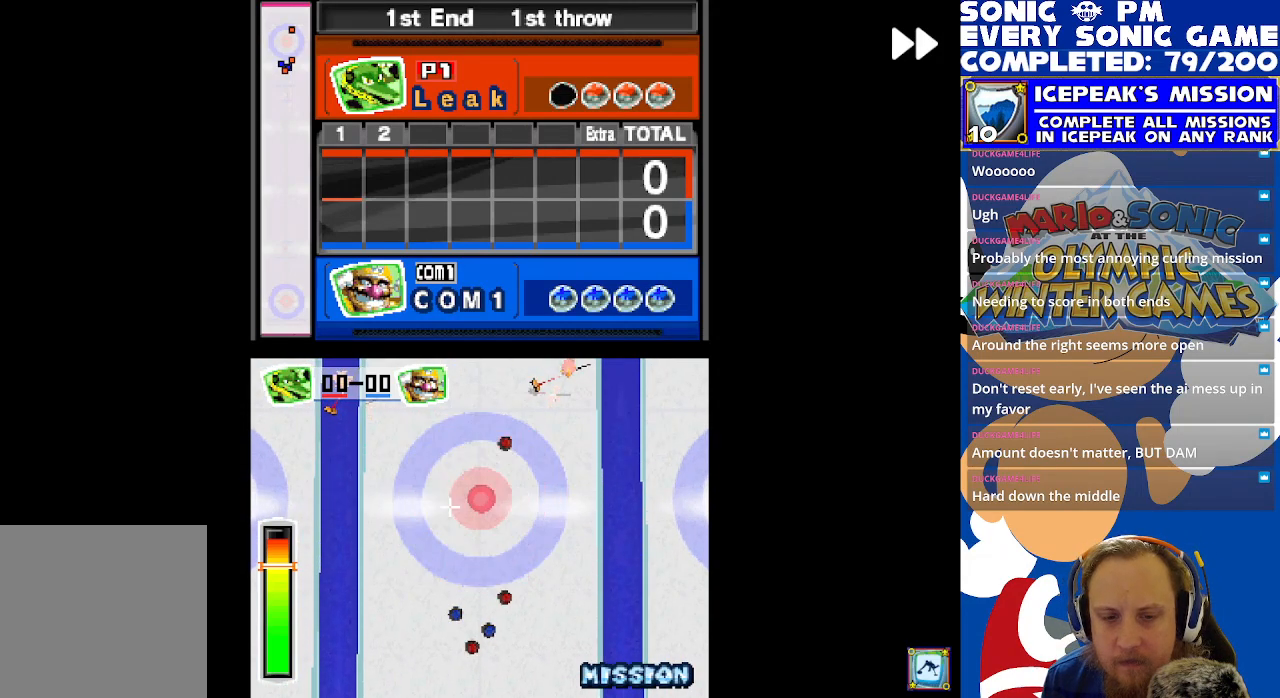
{"buttons": ["R2"], "left_stick": "center", "events": []}
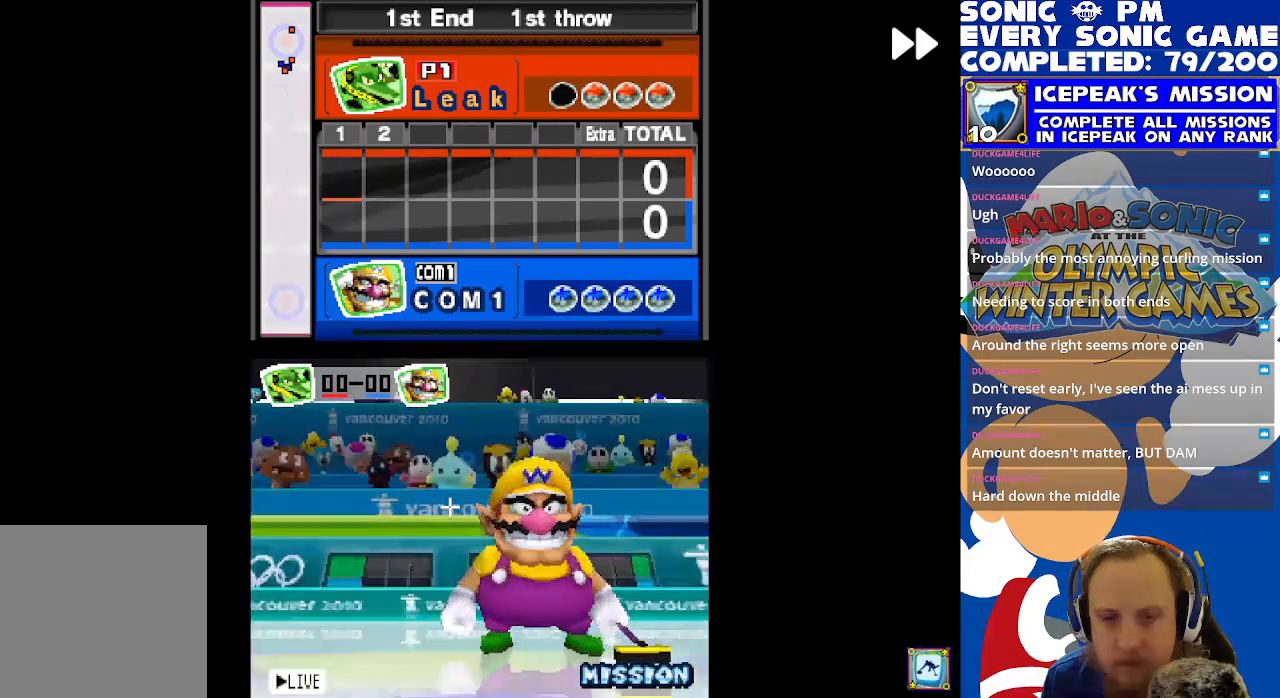
{"buttons": ["R2"], "left_stick": "center", "events": []}
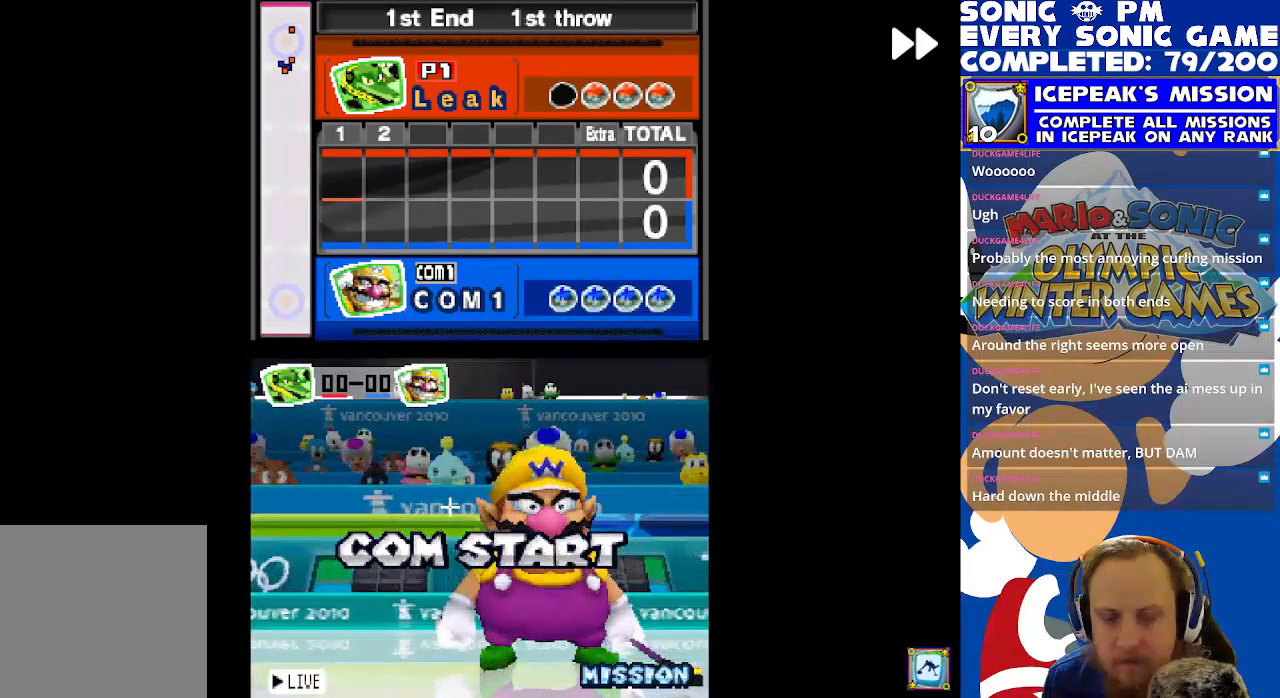
{"buttons": ["R2"], "left_stick": "center", "events": []}
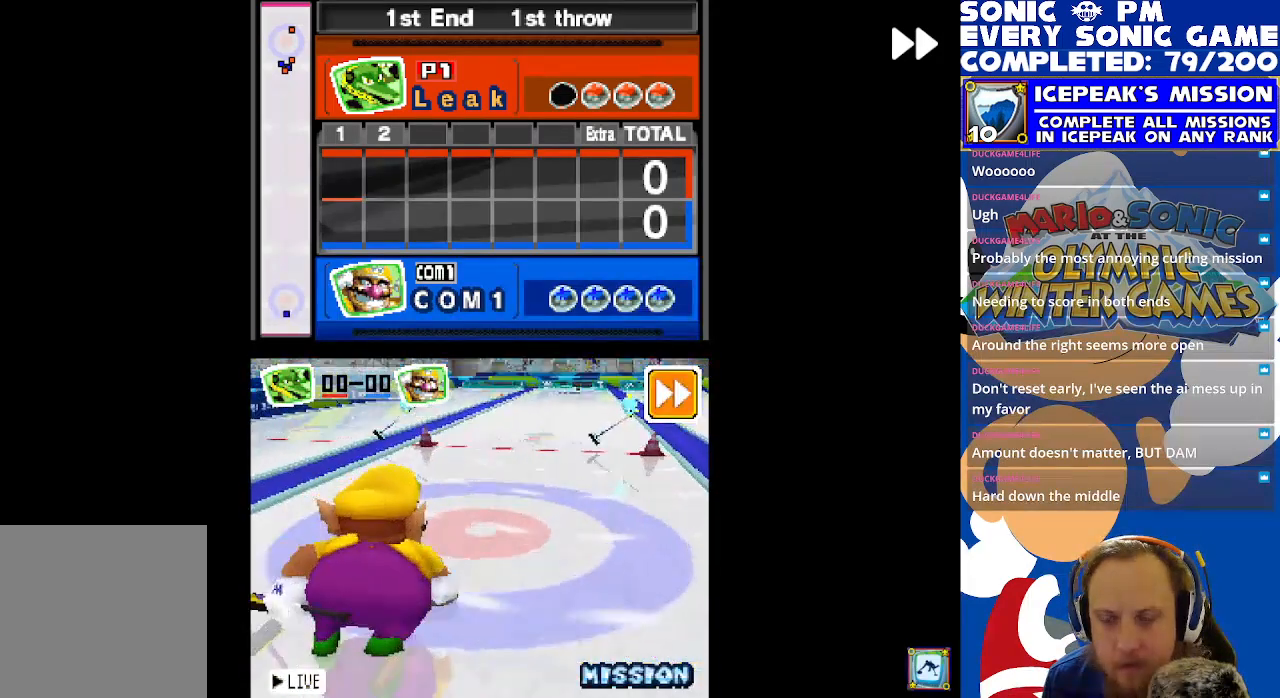
{"buttons": ["R2"], "left_stick": "center", "events": []}
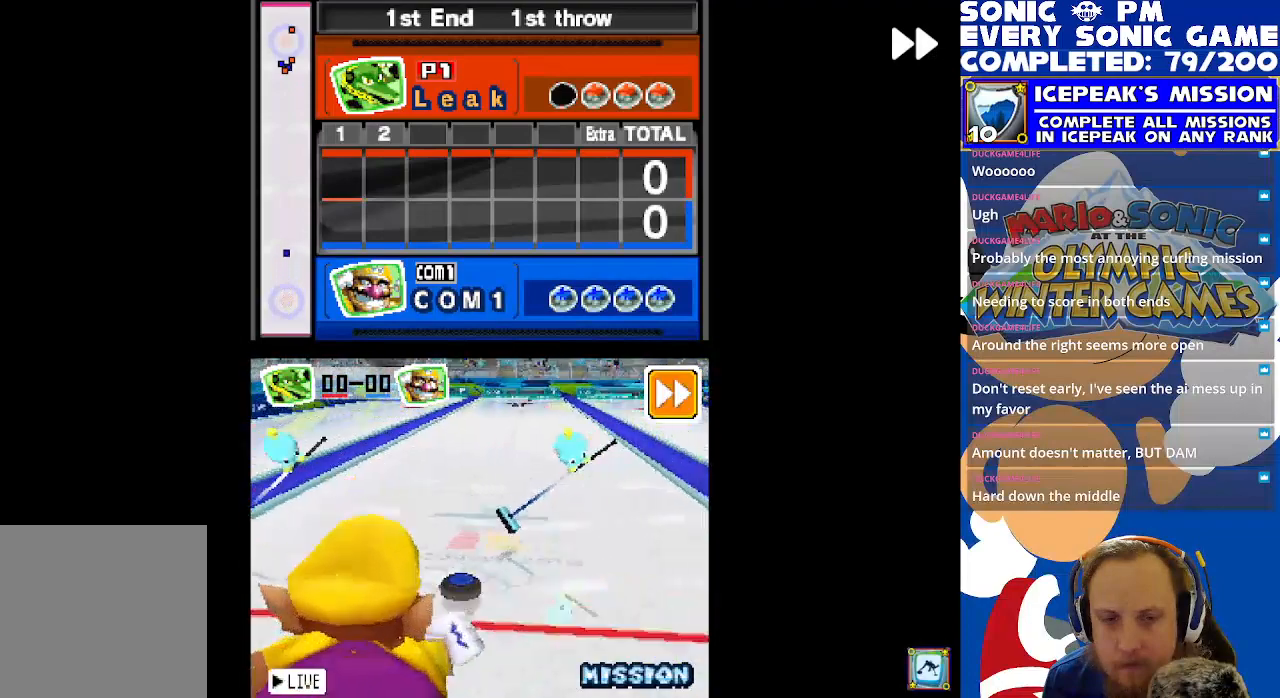
{"buttons": ["R2"], "left_stick": "center", "events": []}
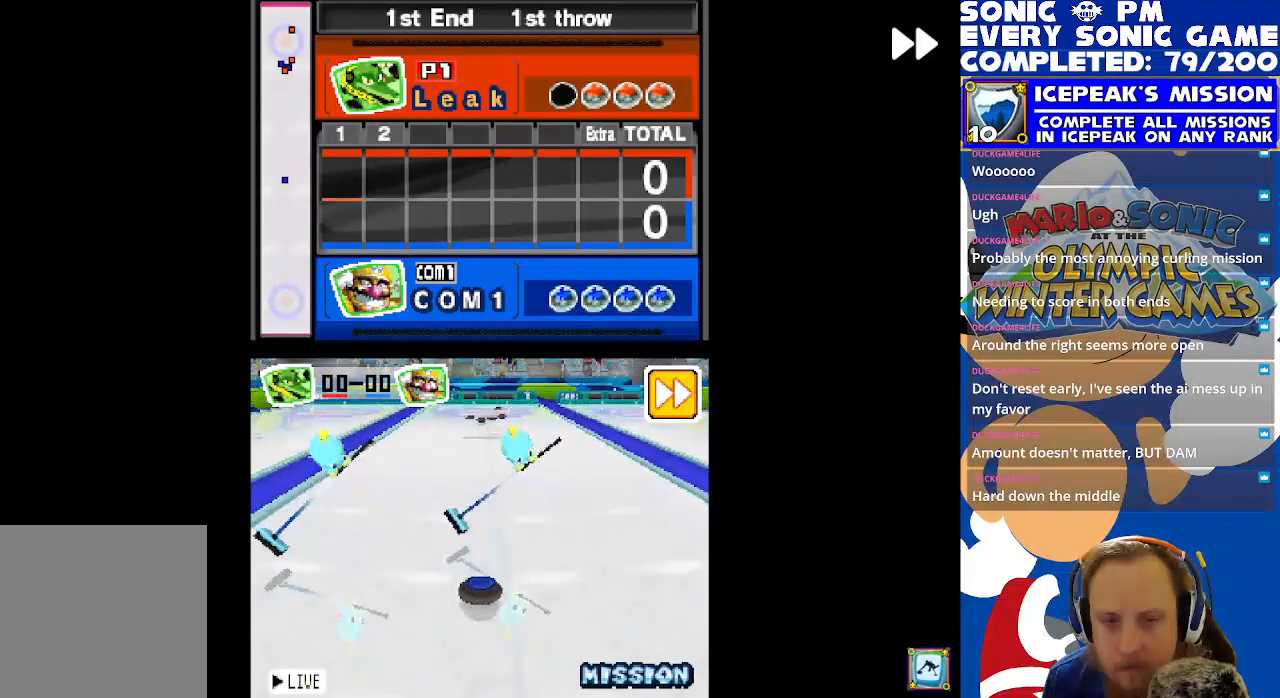
{"buttons": ["R2"], "left_stick": "center", "events": []}
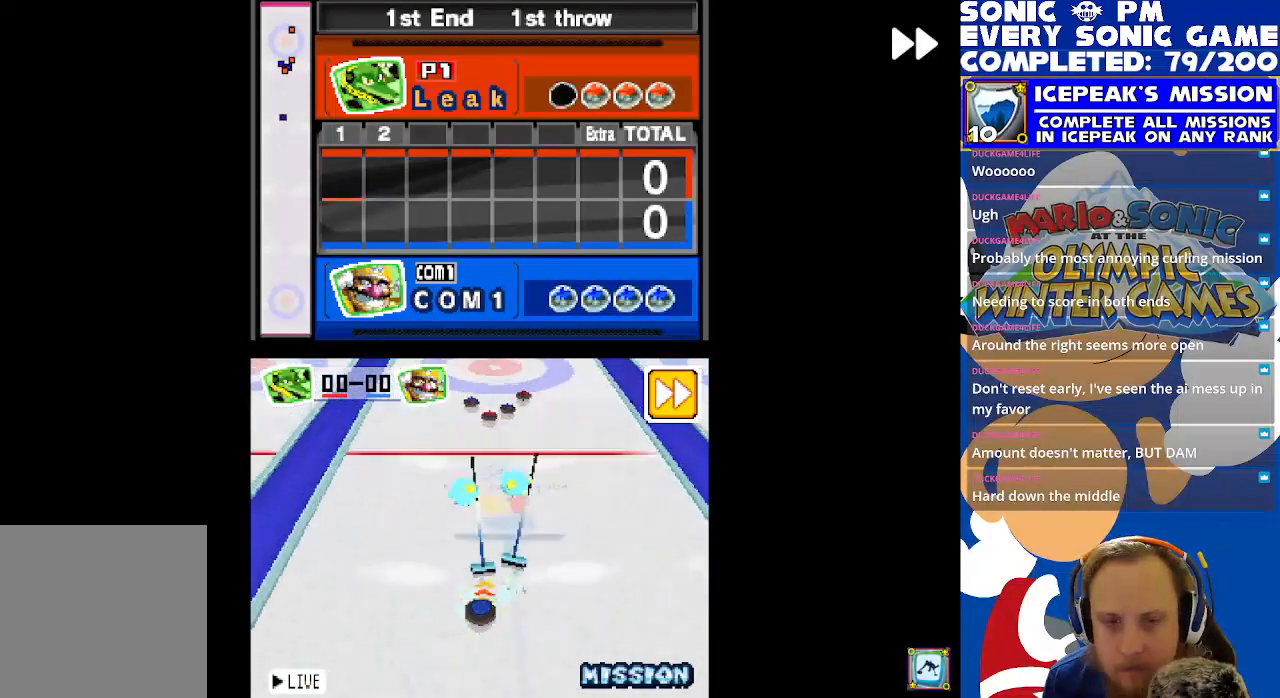
{"buttons": ["R2"], "left_stick": "center", "events": []}
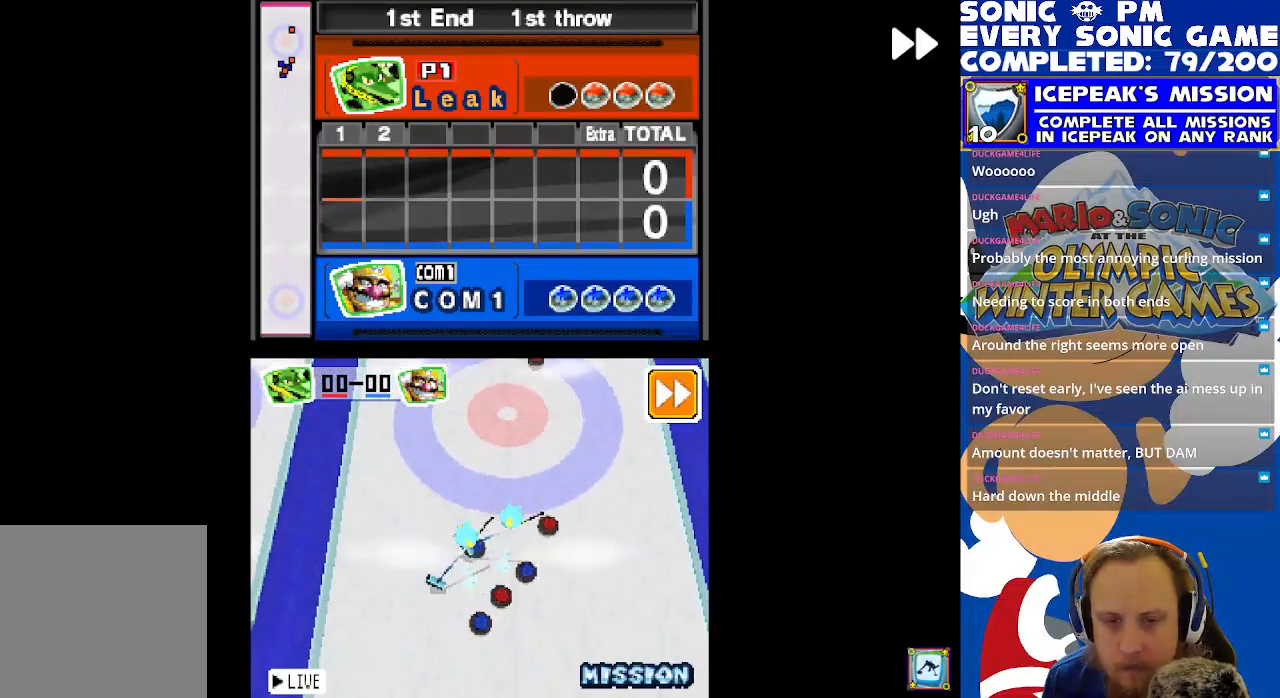
{"buttons": ["R2"], "left_stick": "center", "events": []}
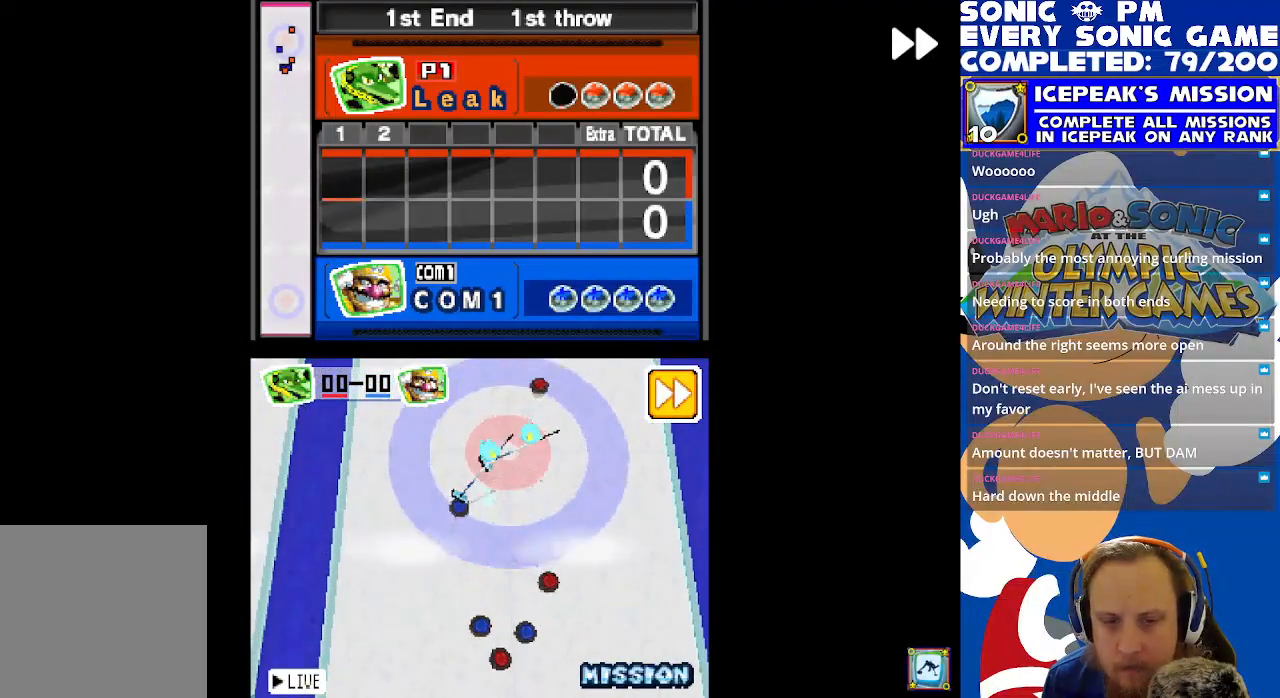
{"buttons": ["R2"], "left_stick": "center", "events": []}
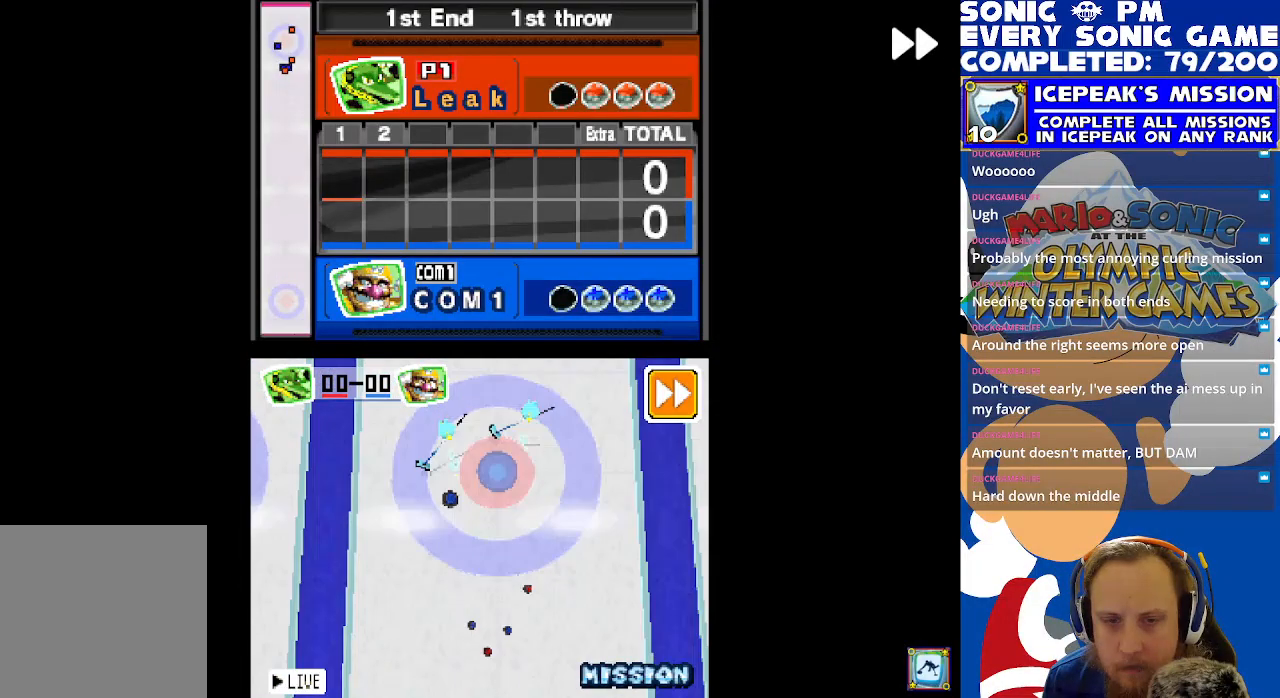
{"buttons": ["R2"], "left_stick": "center", "events": []}
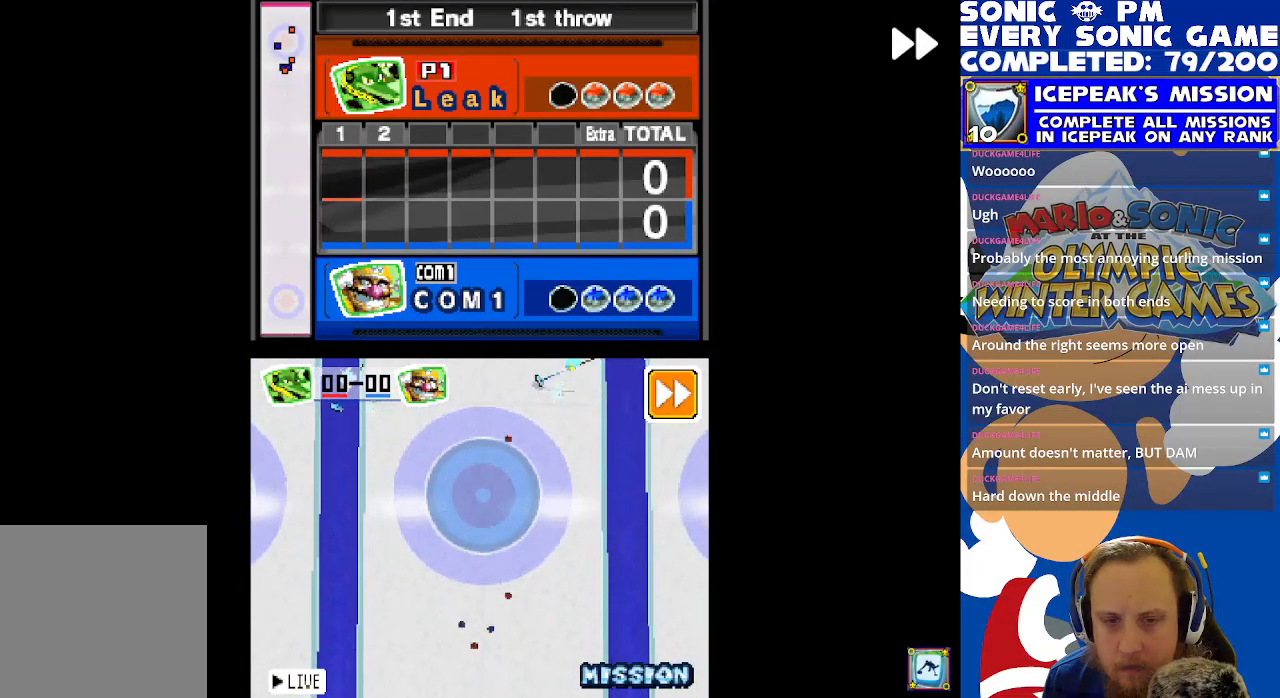
{"buttons": ["R2"], "left_stick": "center", "events": []}
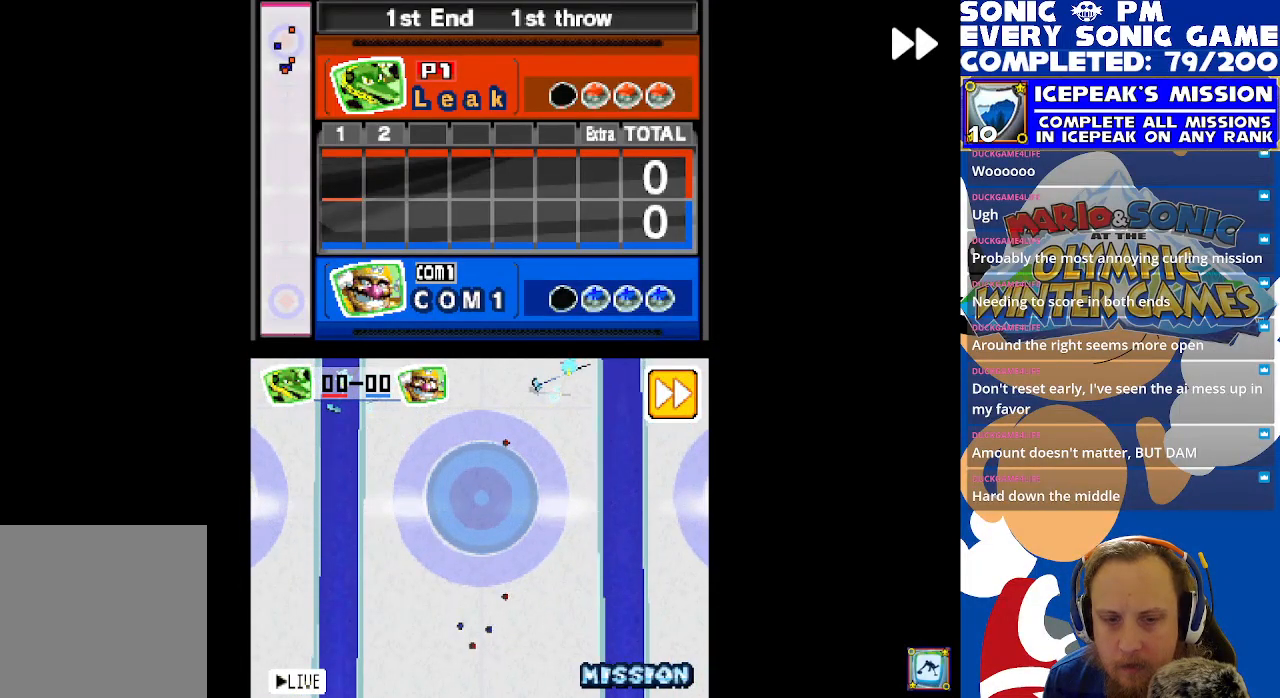
{"buttons": ["R2"], "left_stick": "center", "events": []}
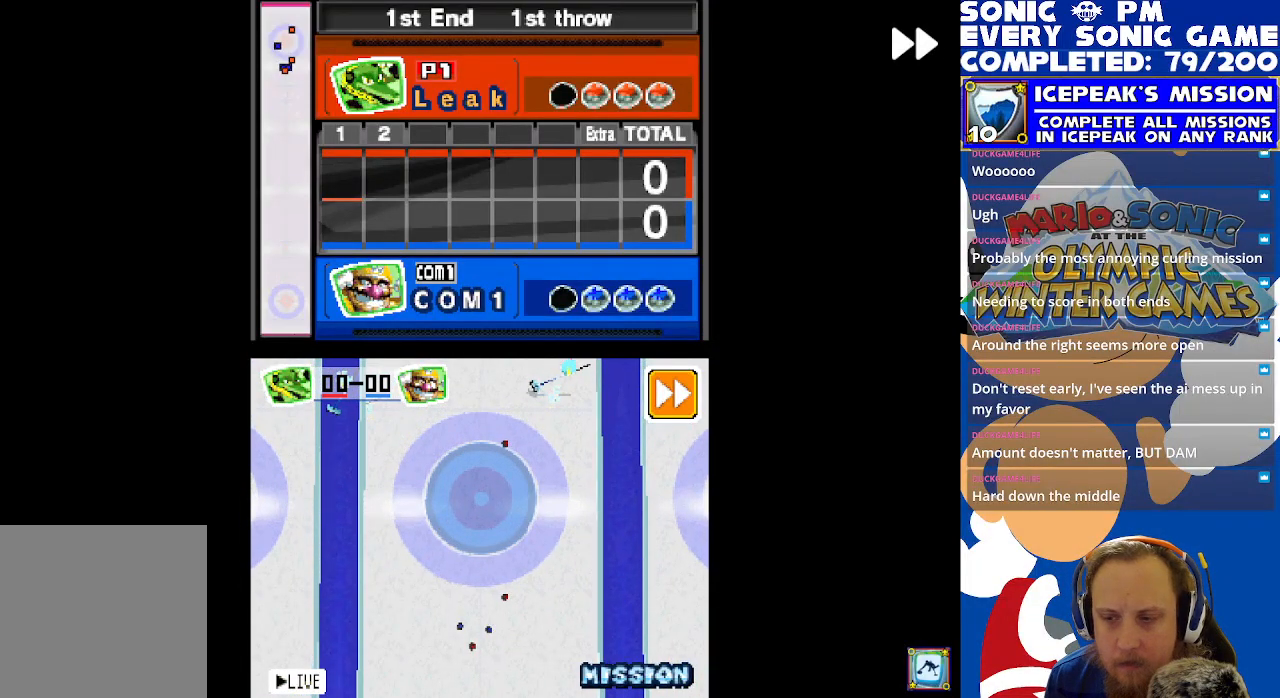
{"buttons": ["R2"], "left_stick": "center", "events": []}
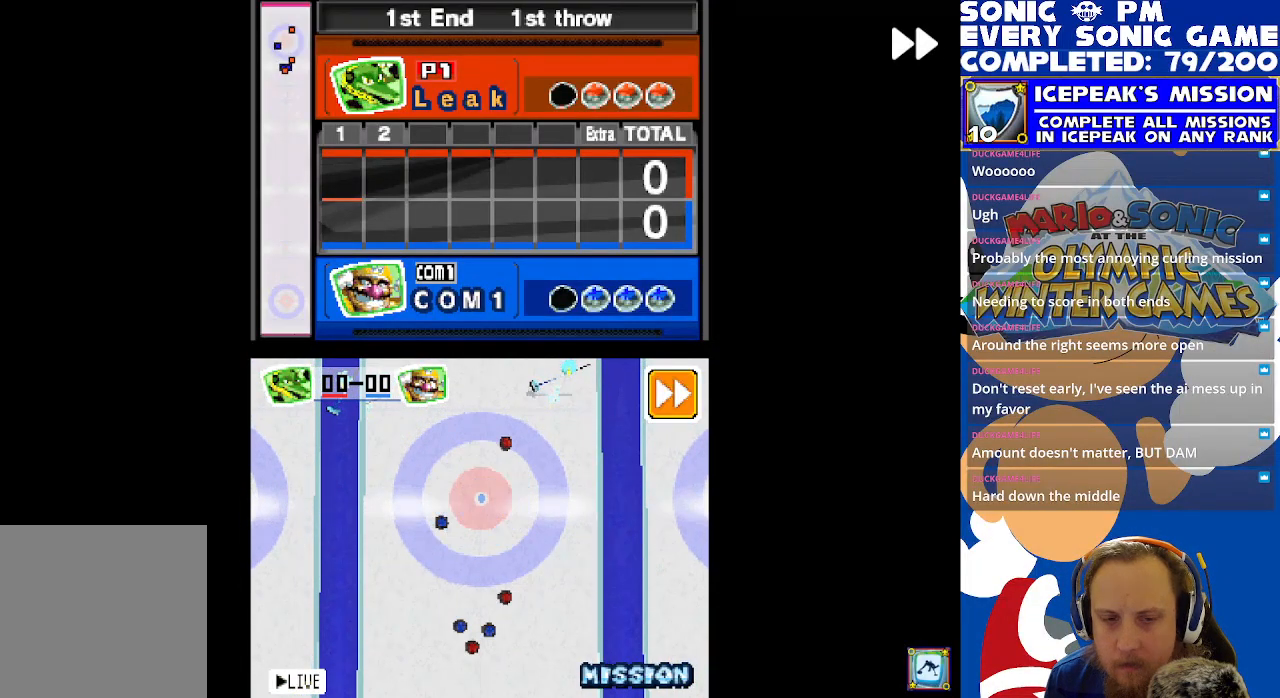
{"buttons": ["R2"], "left_stick": "center", "events": []}
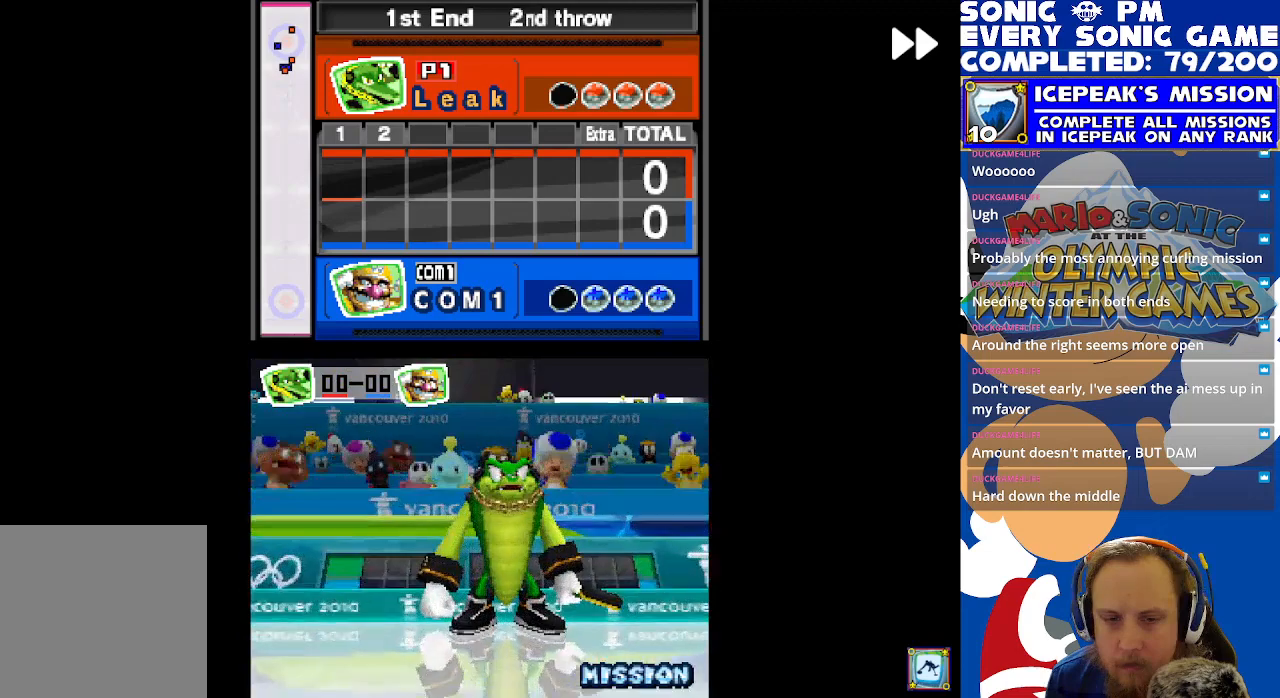
{"buttons": ["R2"], "left_stick": "center", "events": [[117, "B", "down"], [183, "R2", "up"], [200, "B", "up"], [333, "R2", "down"]]}
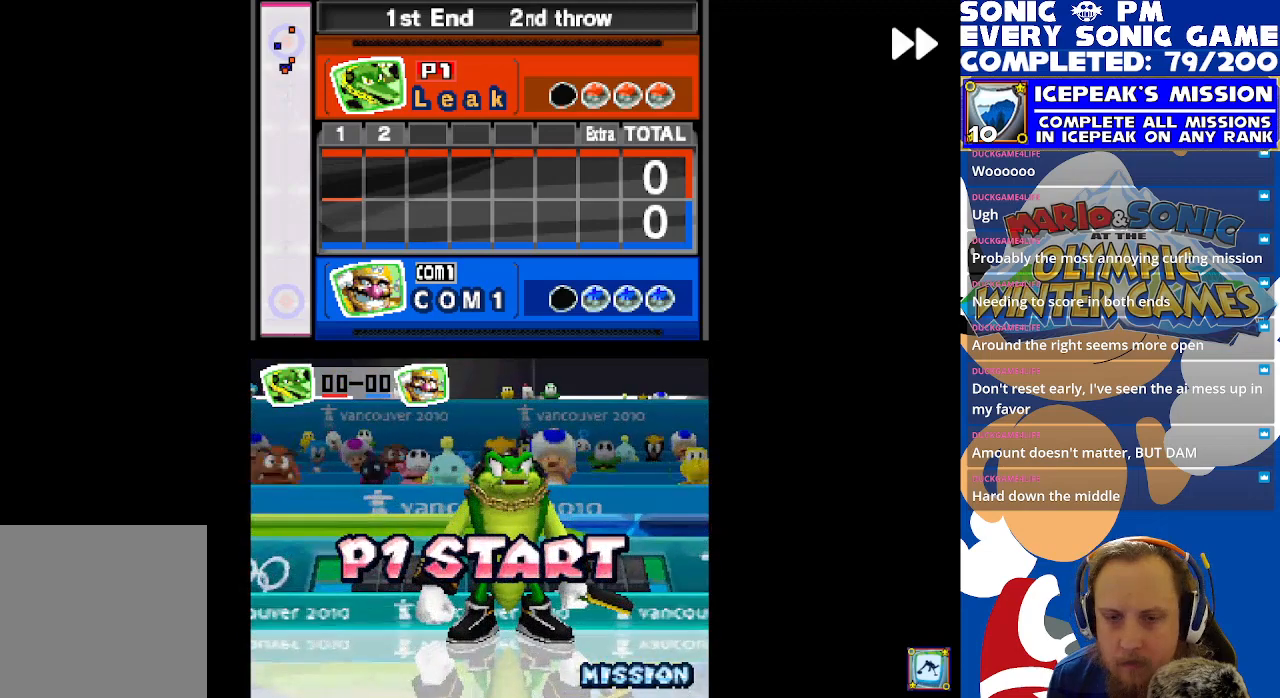
{"buttons": ["R2"], "left_stick": "center", "events": []}
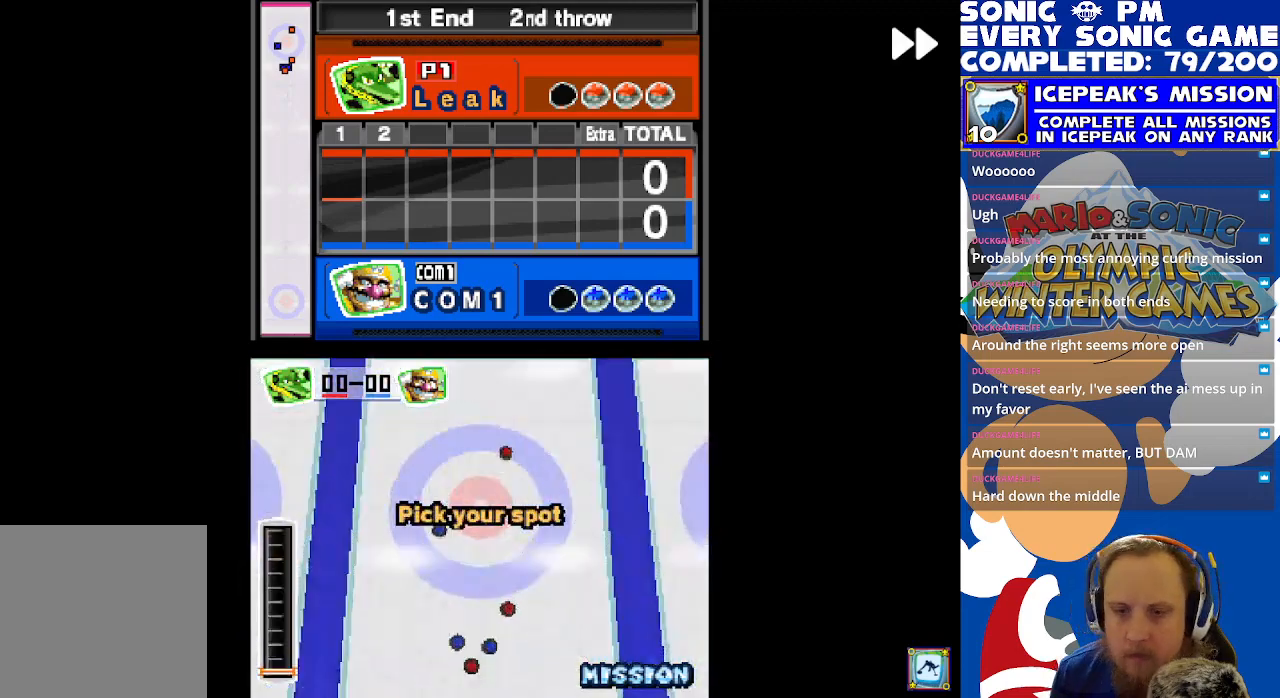
{"buttons": [], "left_stick": "center", "events": [[167, "R2", "up"]]}